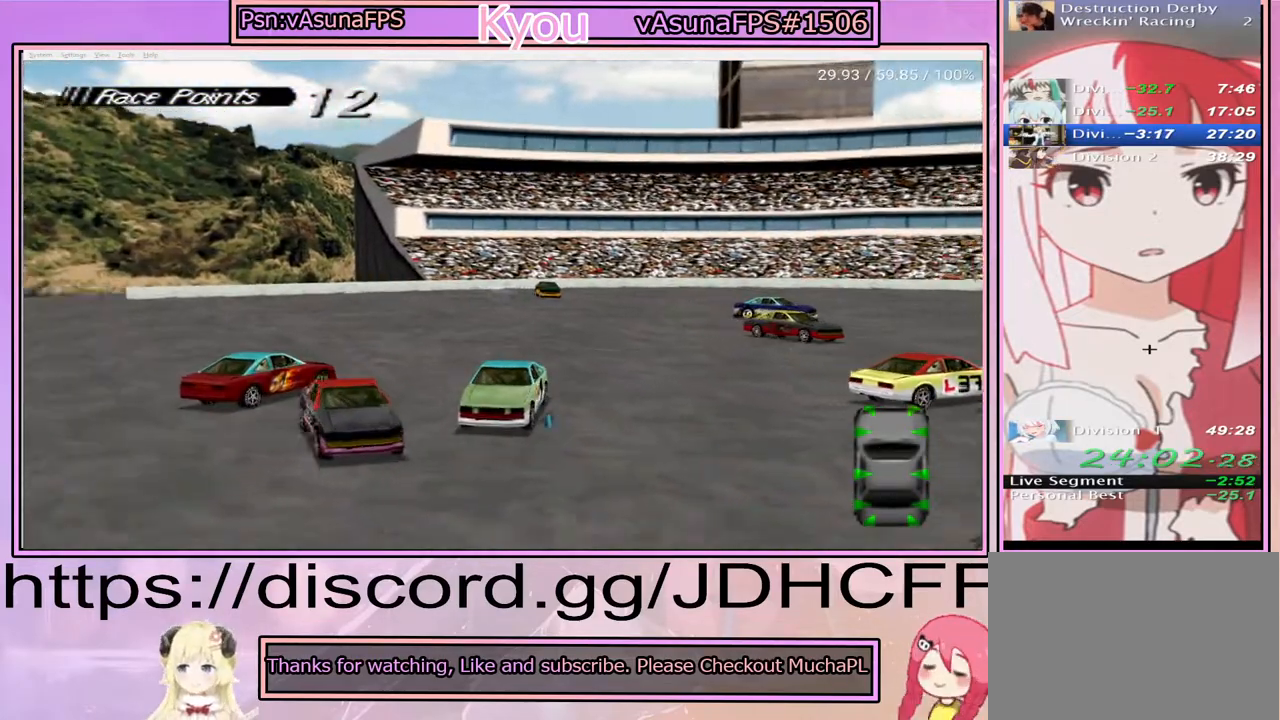
Gameplay with a controller (PlayStation layout); each line is a JSON object with the inputs held at the frame after it. "events" lists button and stick changes between this image and that frame as [ms after this image, input, new state], when the widget could be followed in between. Not read: DPAD_LEFT L3 R3 left_stick.
{"buttons": ["SQUARE"], "right_stick": "center", "events": []}
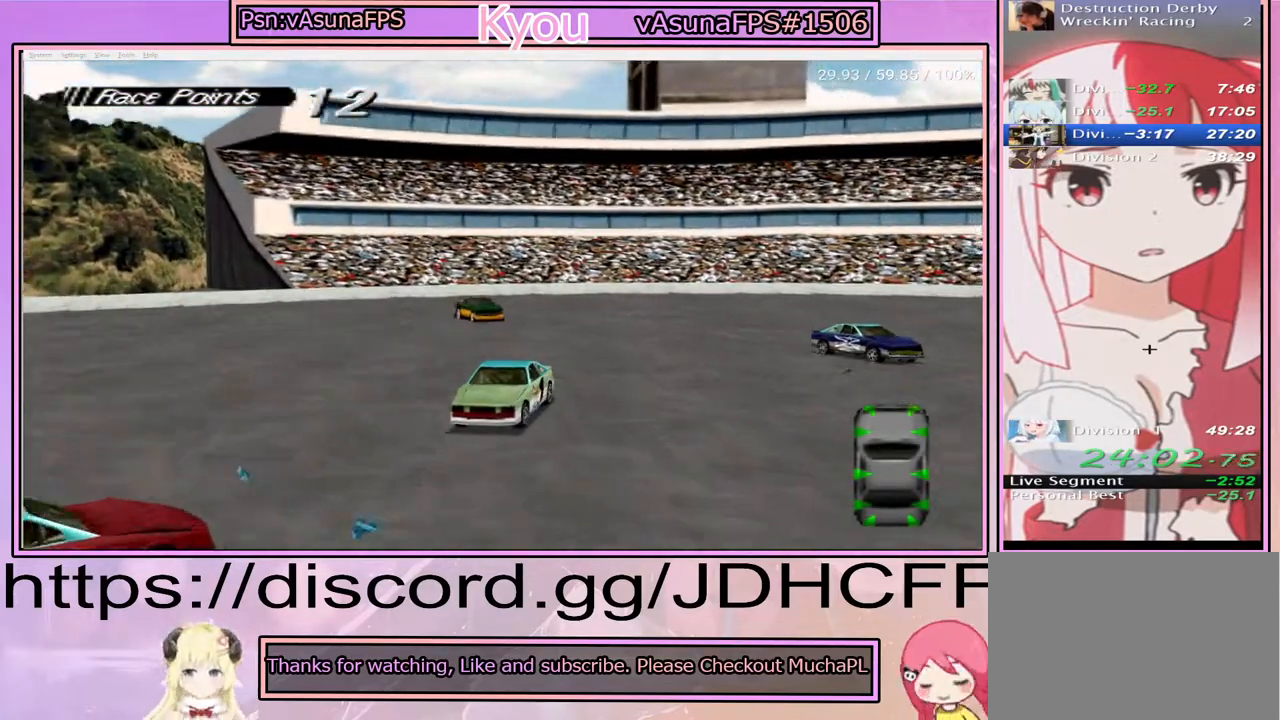
{"buttons": [], "right_stick": "center", "events": [[50, "DPAD_RIGHT", "down"], [433, "SQUARE", "up"], [450, "DPAD_RIGHT", "up"]]}
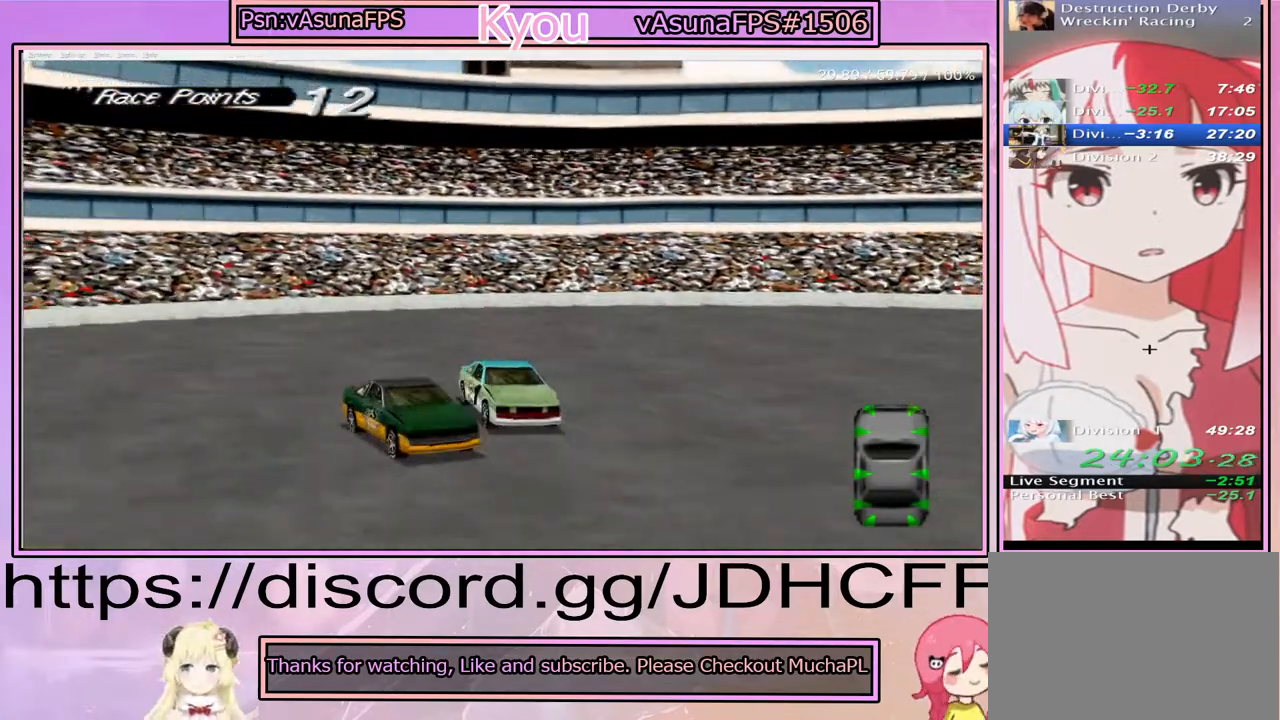
{"buttons": ["CROSS"], "right_stick": "center", "events": [[117, "CROSS", "down"]]}
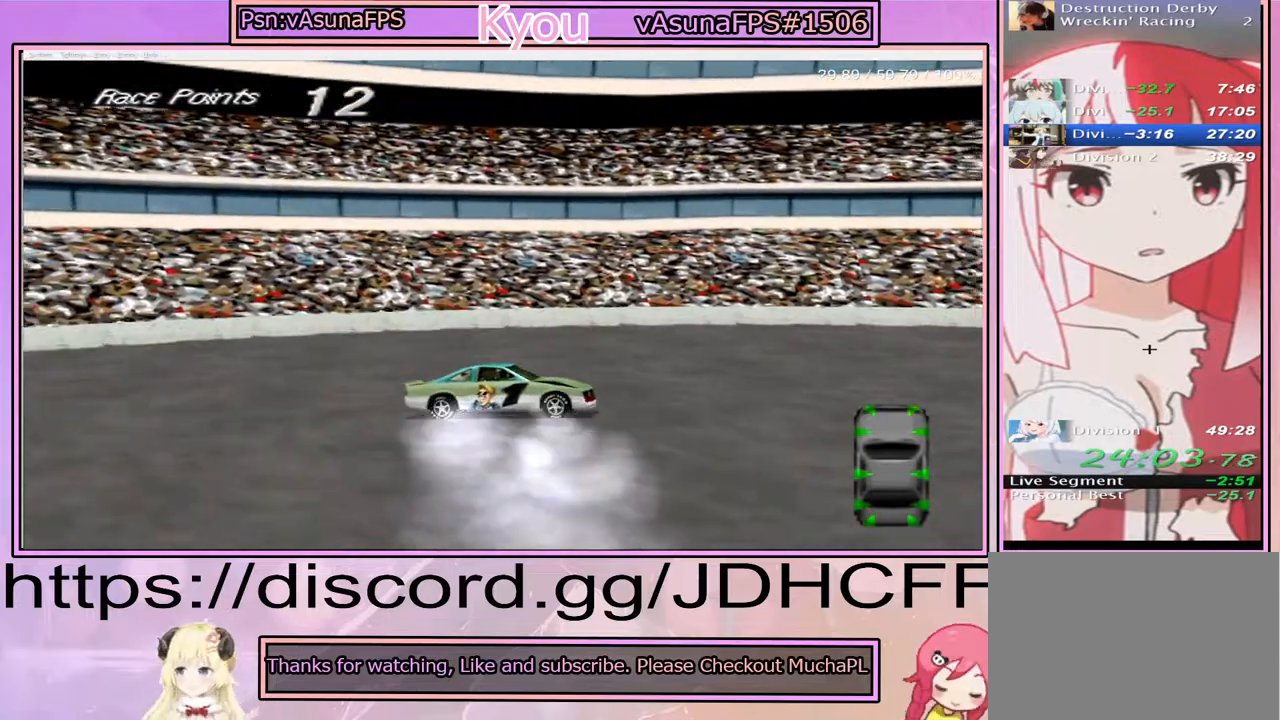
{"buttons": ["CROSS", "DPAD_RIGHT"], "right_stick": "center", "events": [[117, "DPAD_RIGHT", "down"]]}
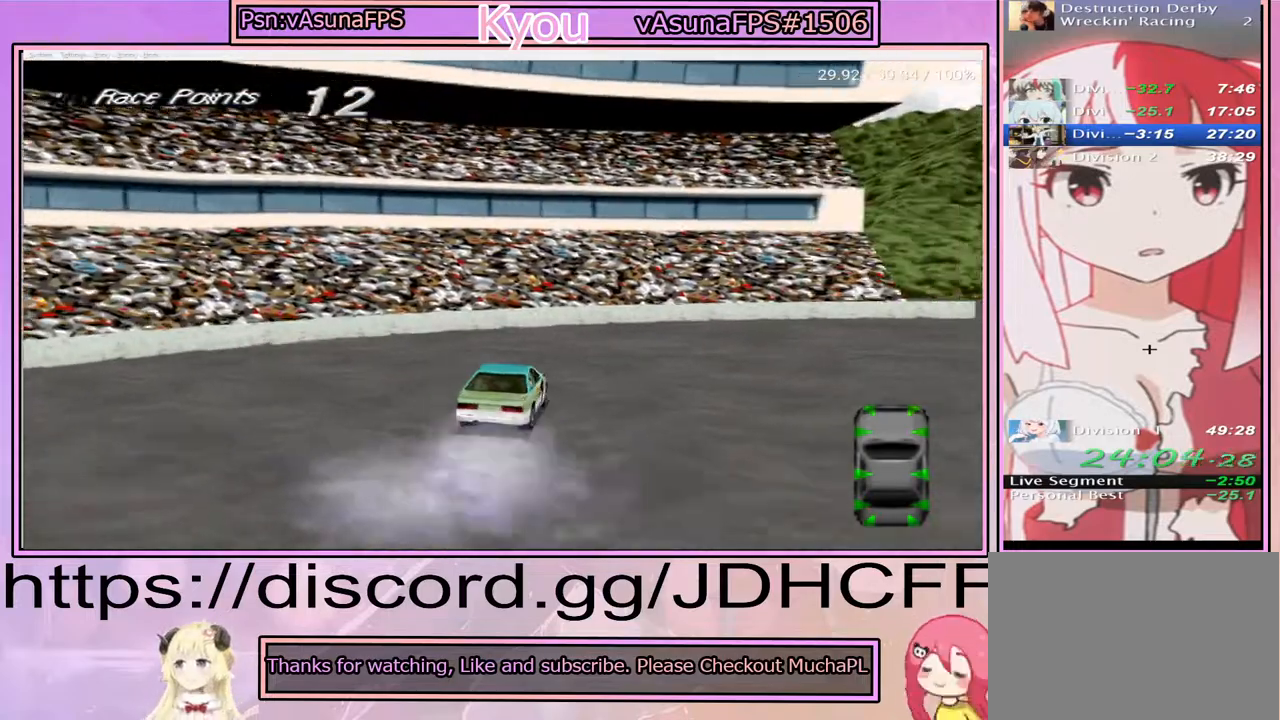
{"buttons": ["CROSS", "DPAD_RIGHT"], "right_stick": "center", "events": []}
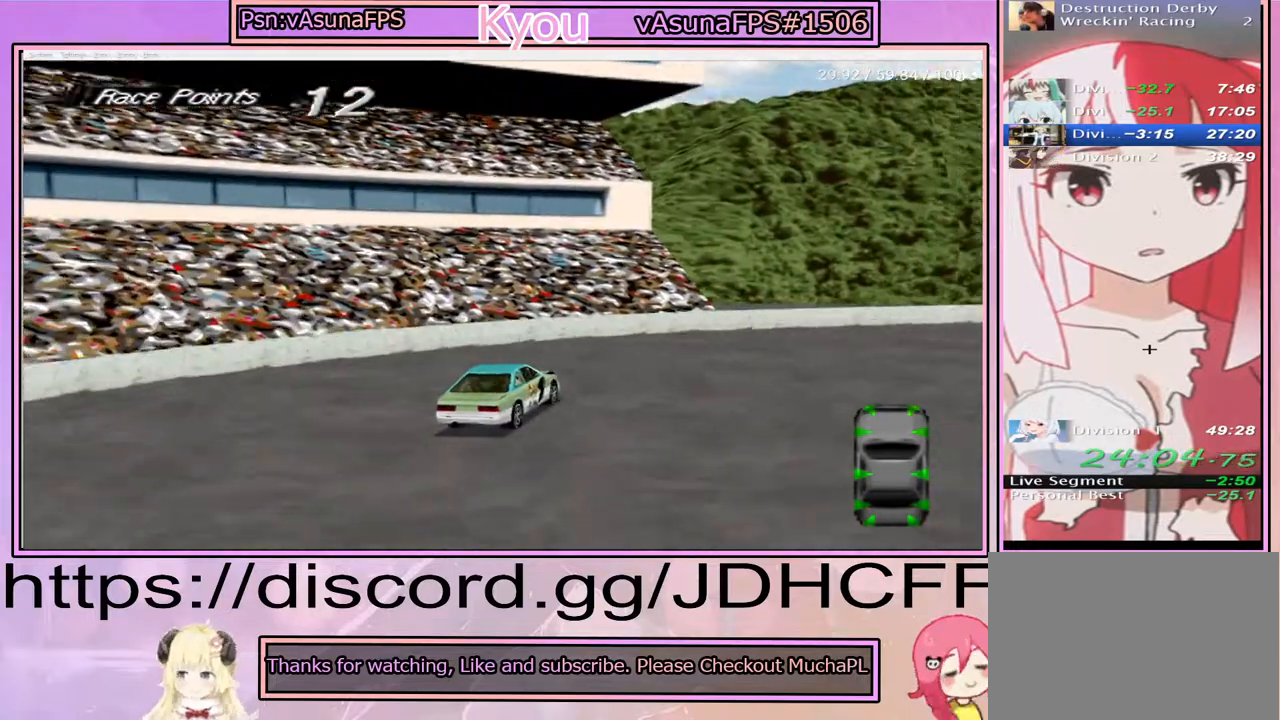
{"buttons": ["DPAD_RIGHT"], "right_stick": "center", "events": [[467, "CROSS", "up"]]}
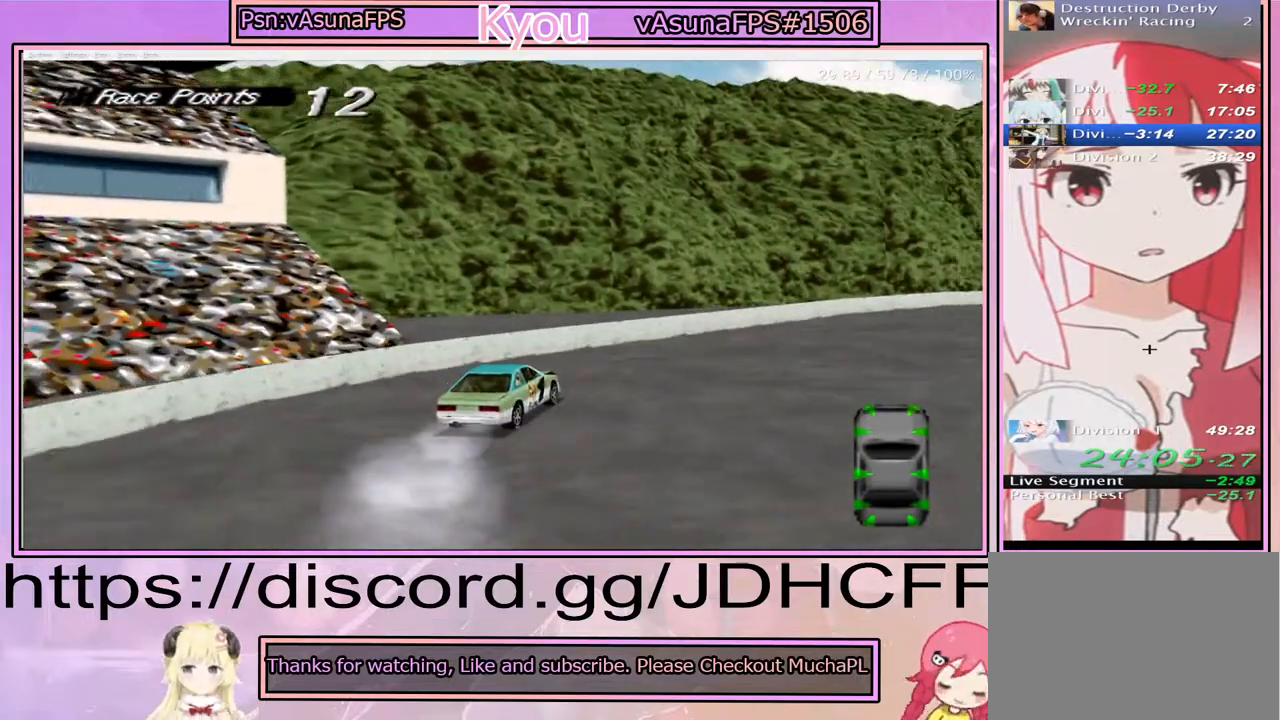
{"buttons": ["CROSS", "DPAD_RIGHT"], "right_stick": "center", "events": [[500, "CROSS", "down"]]}
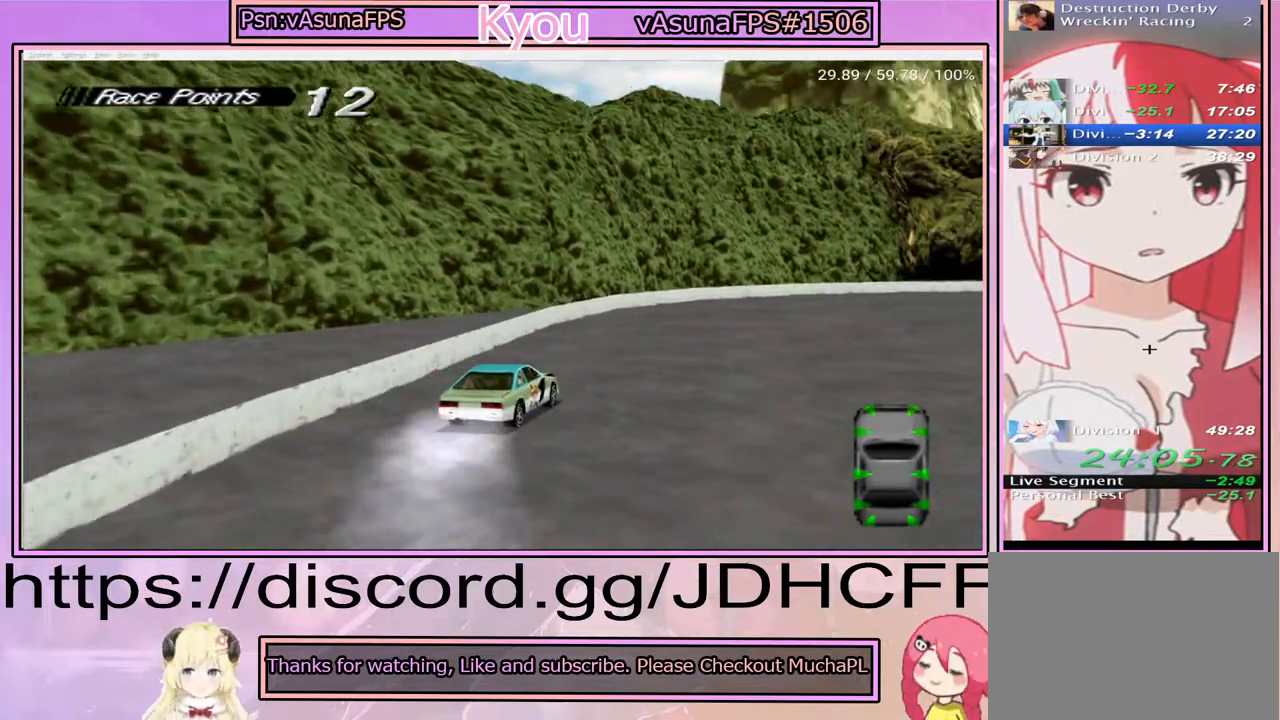
{"buttons": ["CROSS", "DPAD_RIGHT"], "right_stick": "center", "events": []}
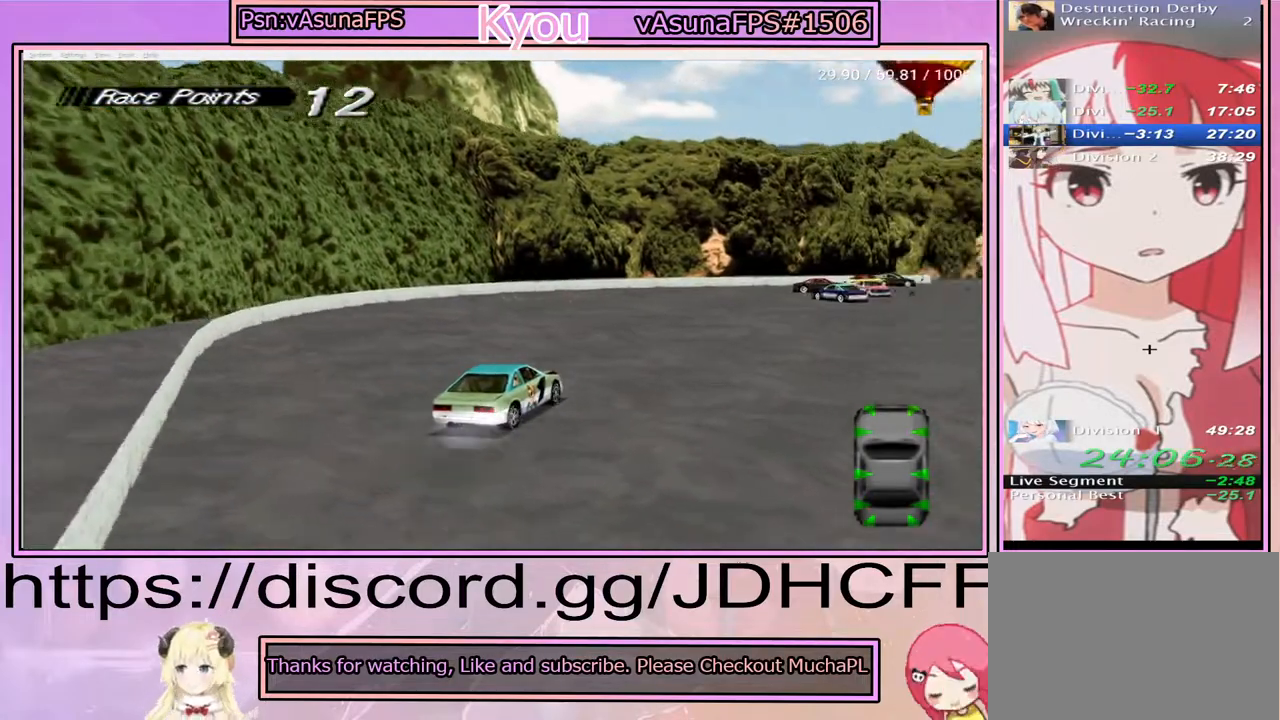
{"buttons": ["CROSS"], "right_stick": "center", "events": [[50, "DPAD_RIGHT", "up"], [250, "DPAD_RIGHT", "down"], [367, "DPAD_RIGHT", "up"]]}
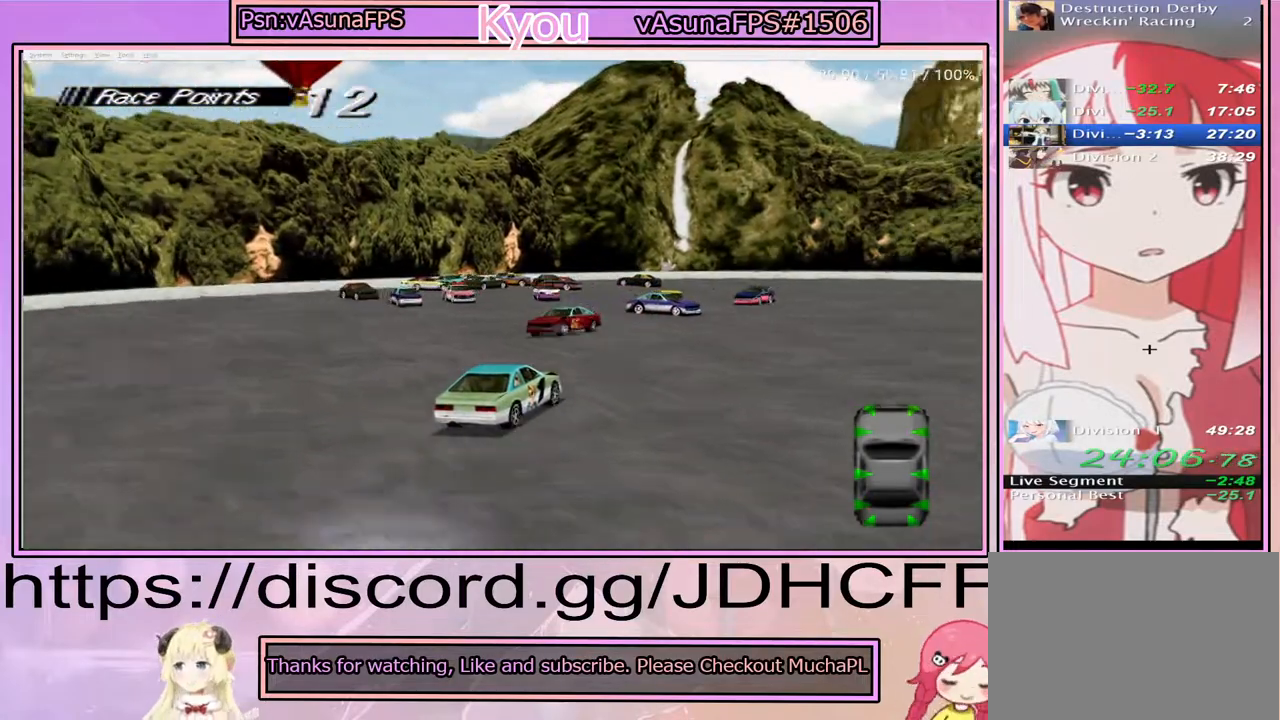
{"buttons": ["CROSS"], "right_stick": "center", "events": []}
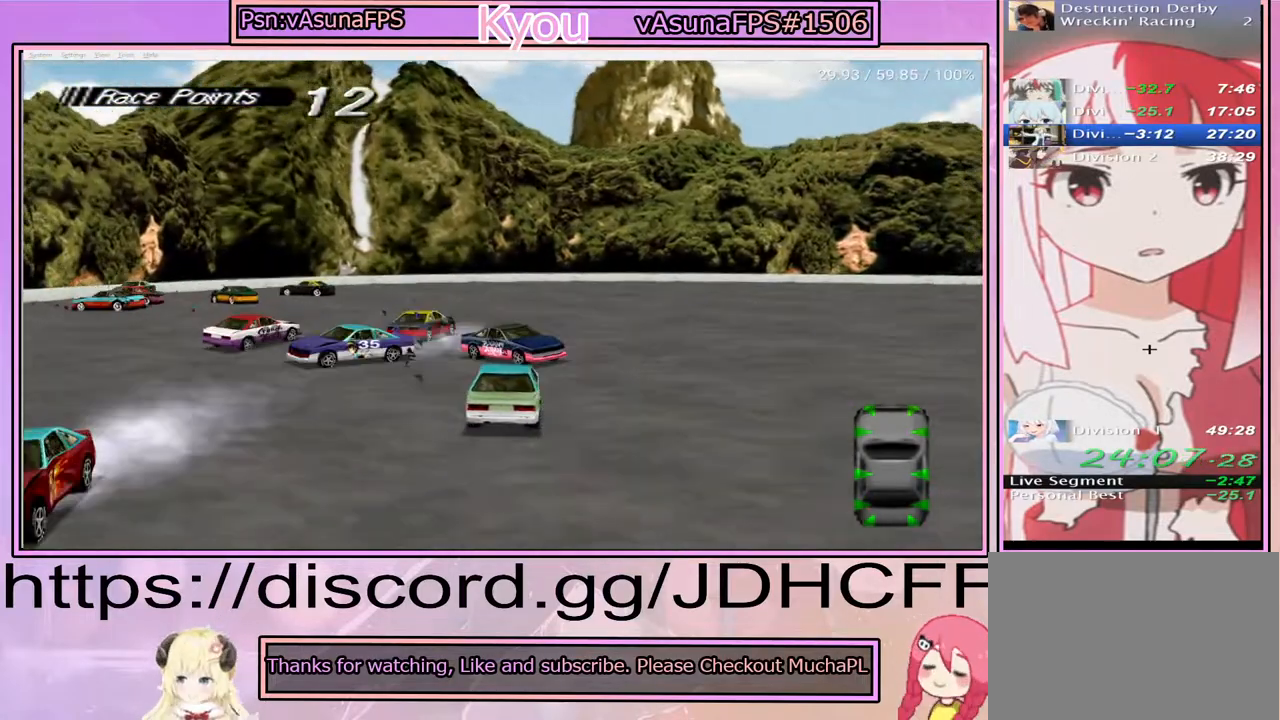
{"buttons": ["CROSS"], "right_stick": "center", "events": []}
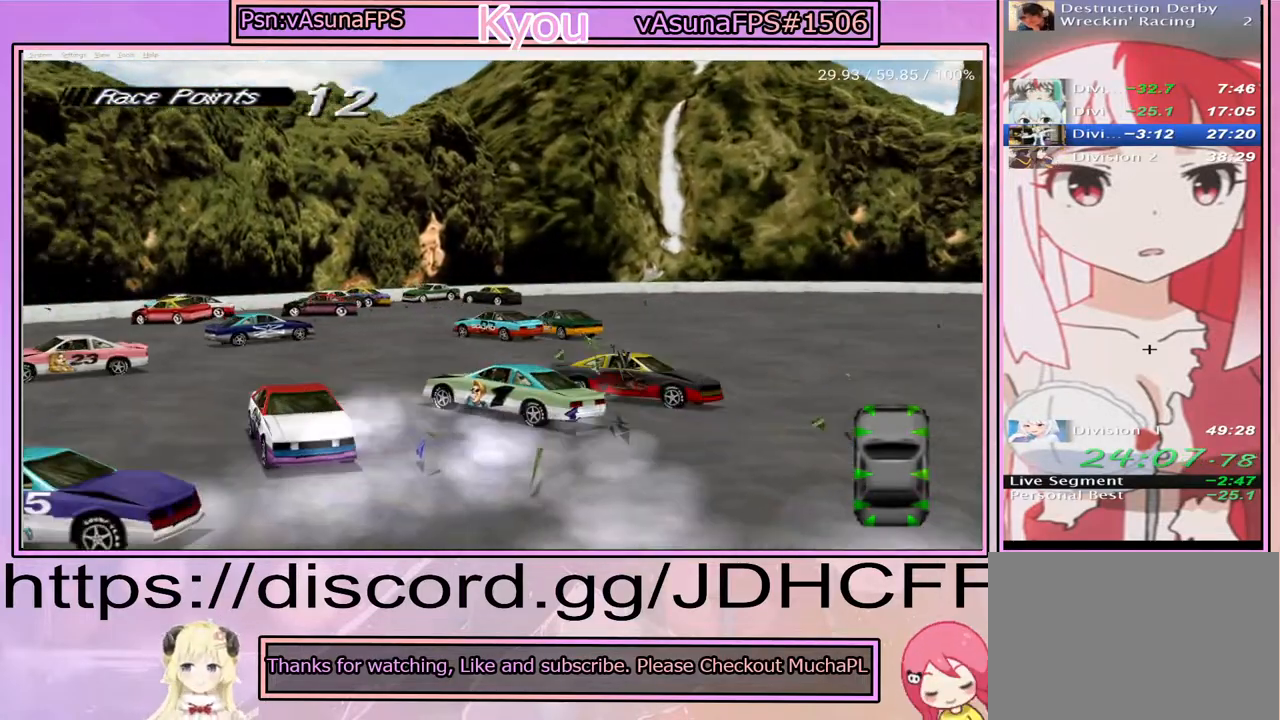
{"buttons": [], "right_stick": "center", "events": [[200, "CROSS", "up"]]}
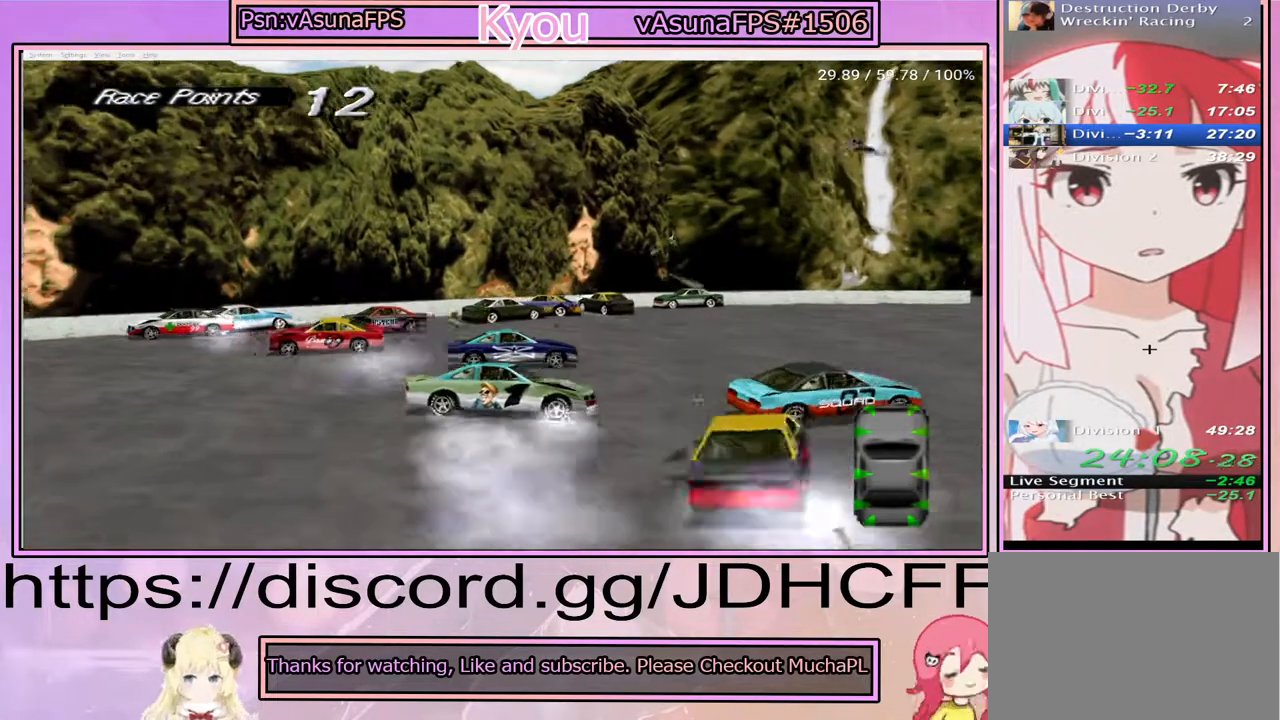
{"buttons": [], "right_stick": "center", "events": []}
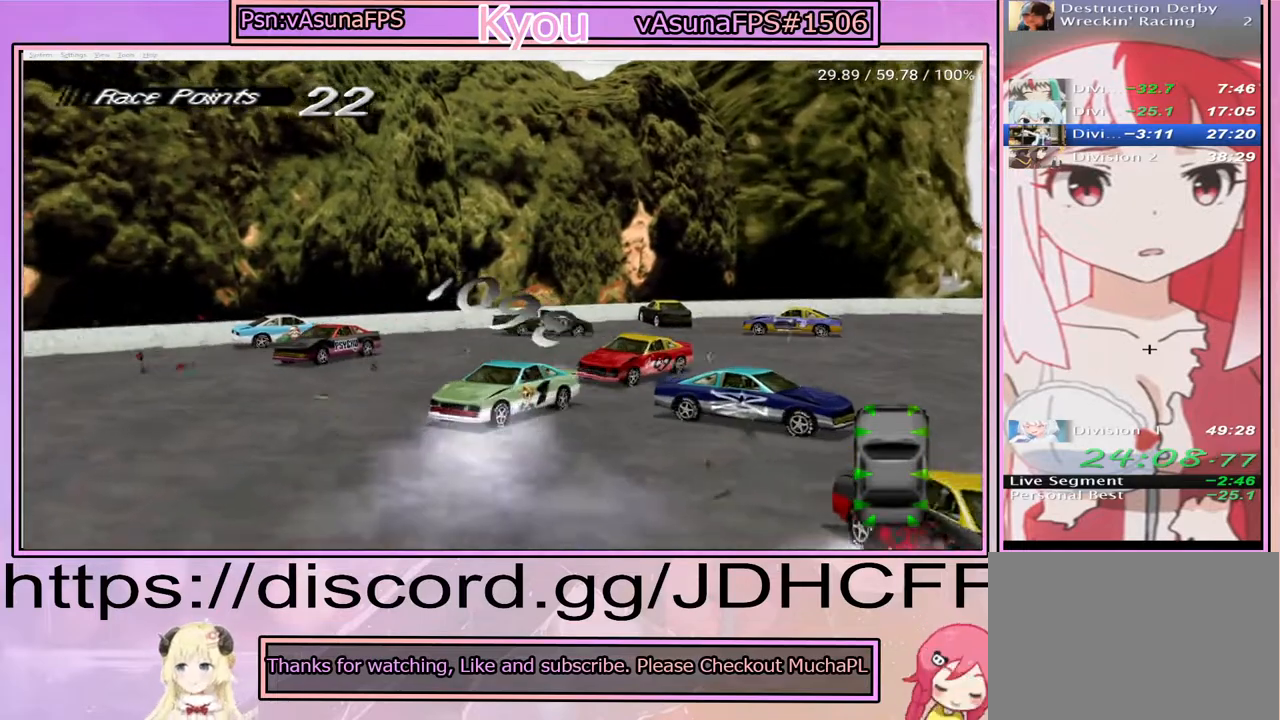
{"buttons": ["SQUARE"], "right_stick": "center", "events": [[300, "SQUARE", "down"]]}
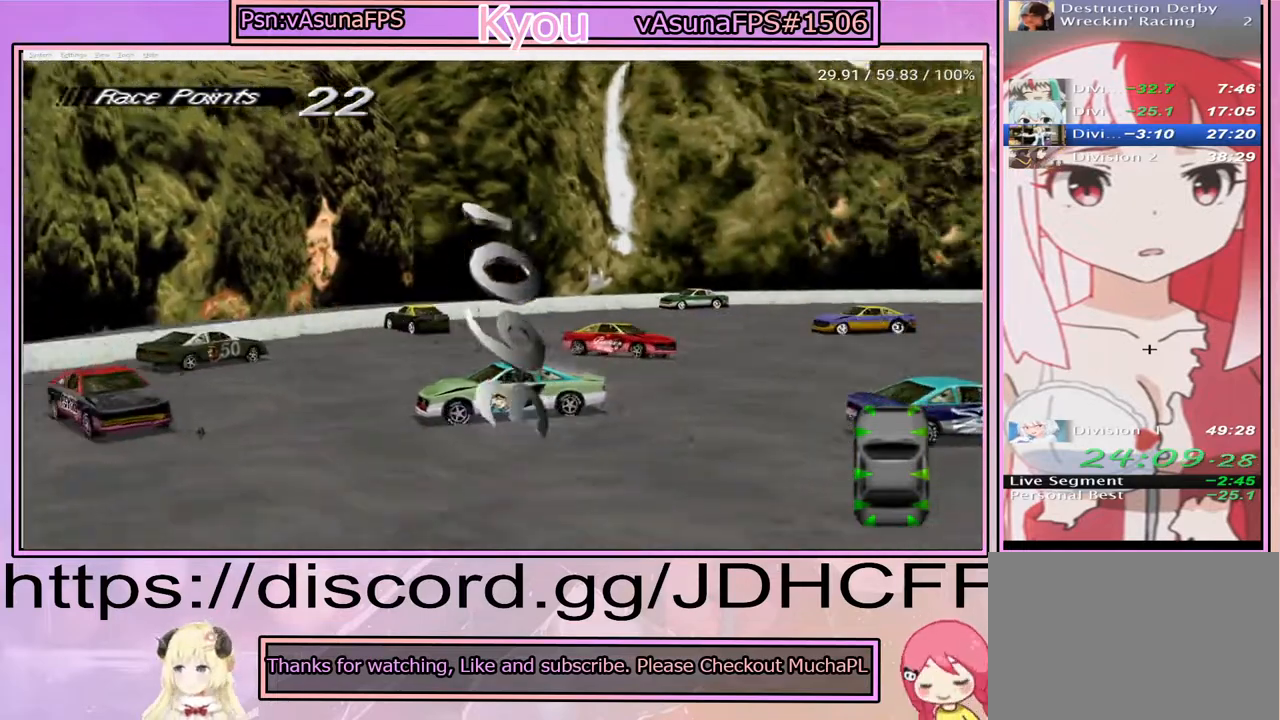
{"buttons": ["SQUARE"], "right_stick": "center", "events": []}
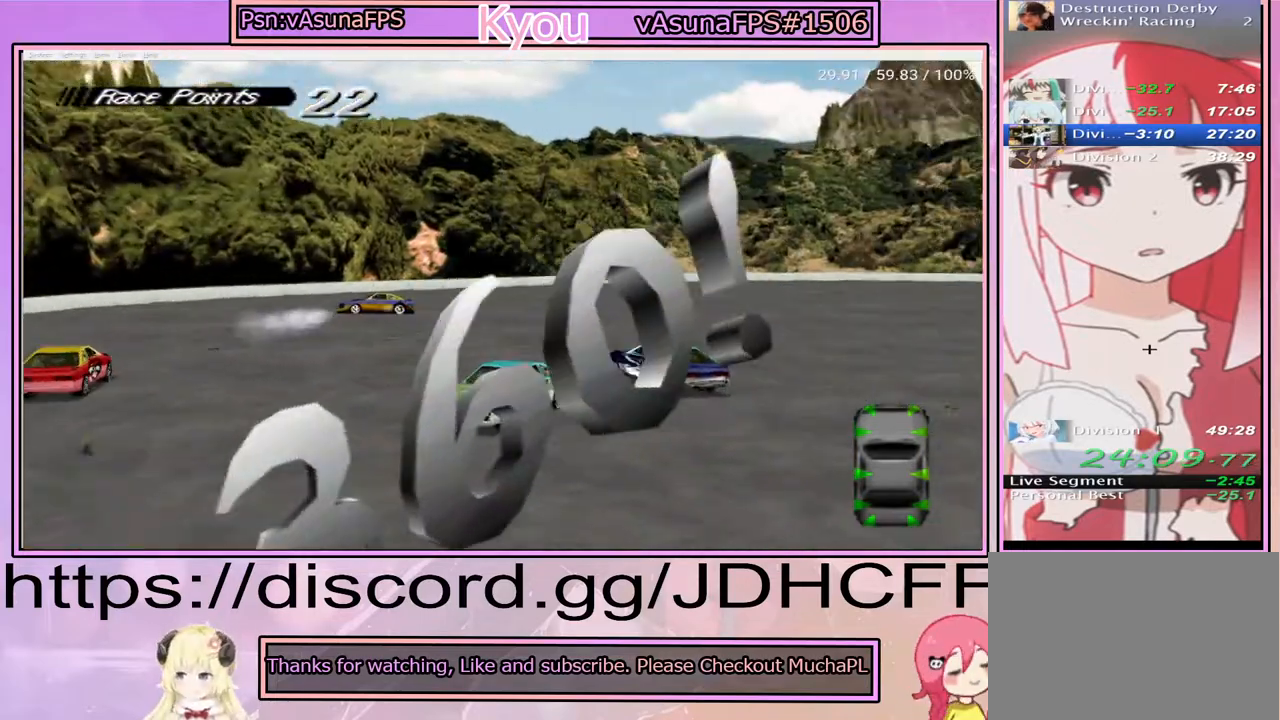
{"buttons": ["SQUARE"], "right_stick": "center", "events": []}
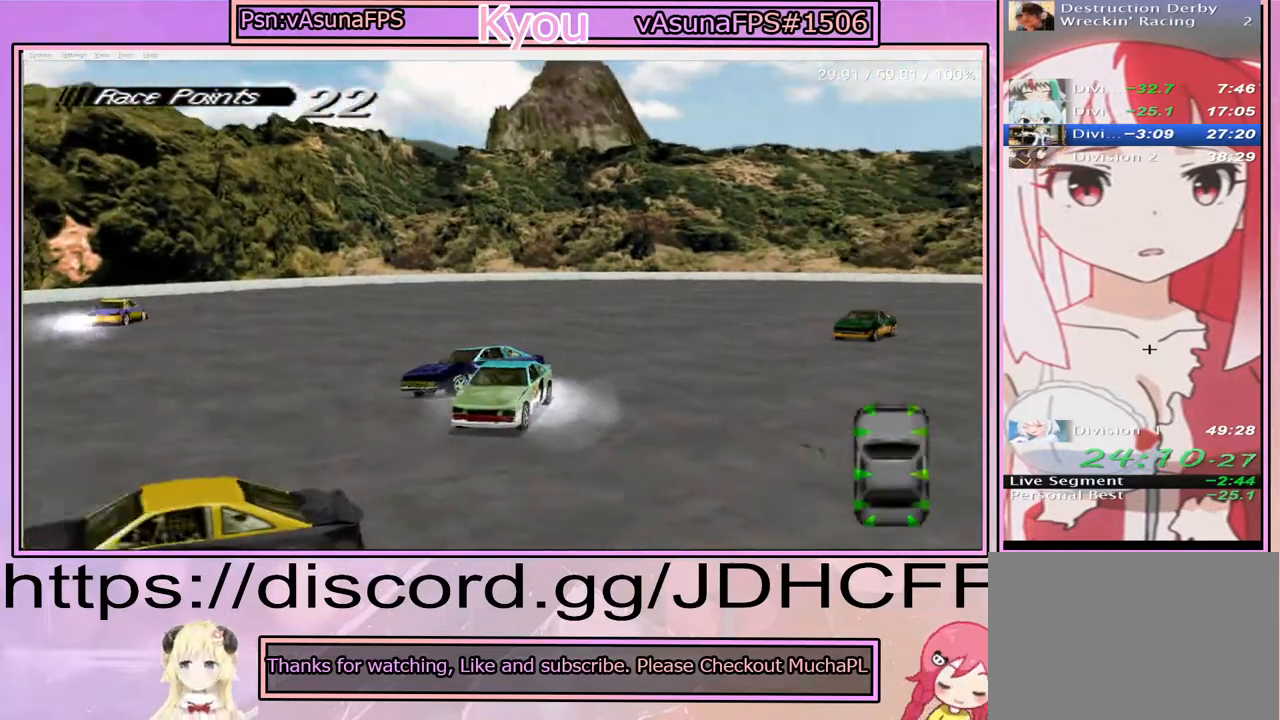
{"buttons": ["SQUARE"], "right_stick": "center", "events": []}
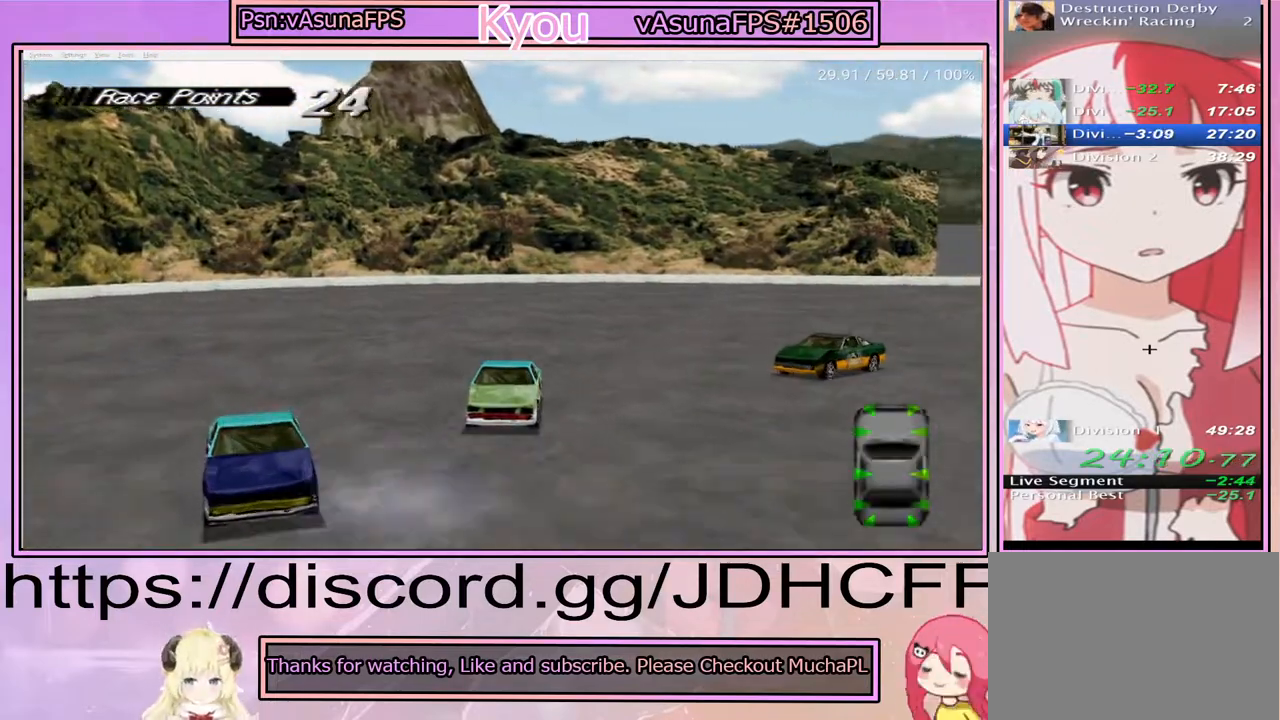
{"buttons": ["SQUARE"], "right_stick": "center", "events": [[383, "DPAD_RIGHT", "down"], [500, "DPAD_RIGHT", "up"]]}
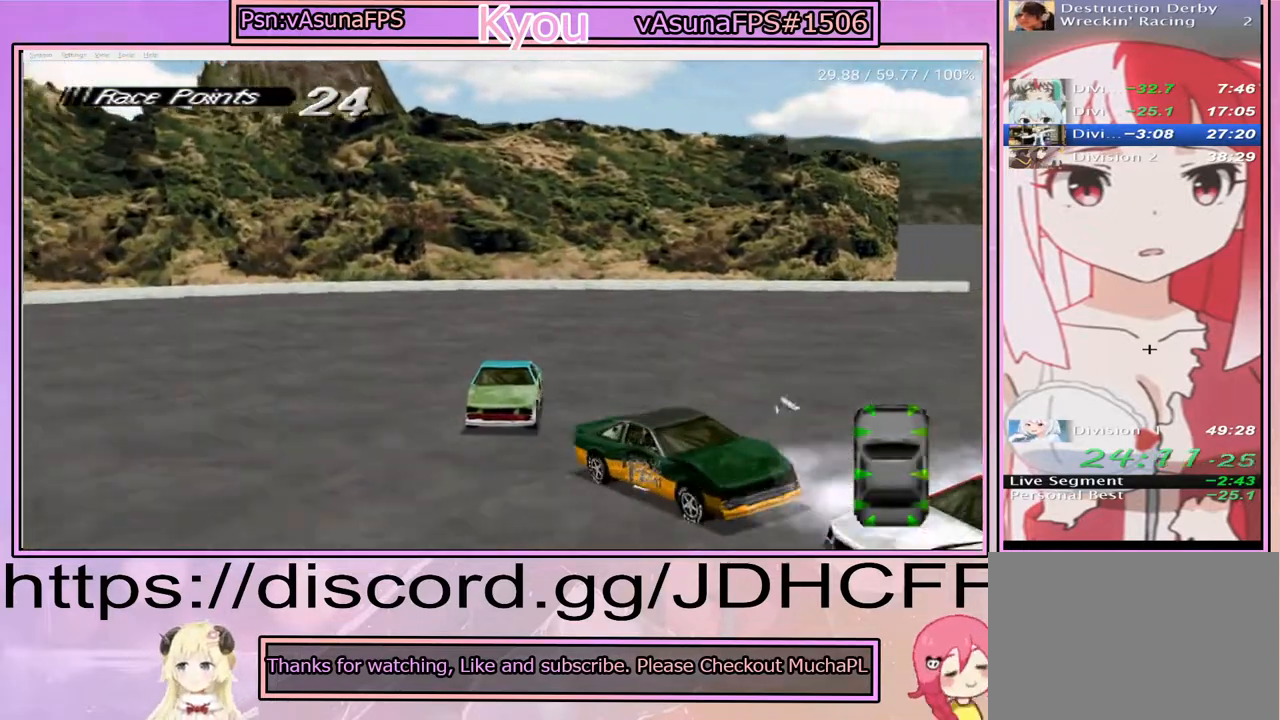
{"buttons": ["SQUARE"], "right_stick": "center", "events": [[300, "DPAD_RIGHT", "down"], [367, "DPAD_RIGHT", "up"]]}
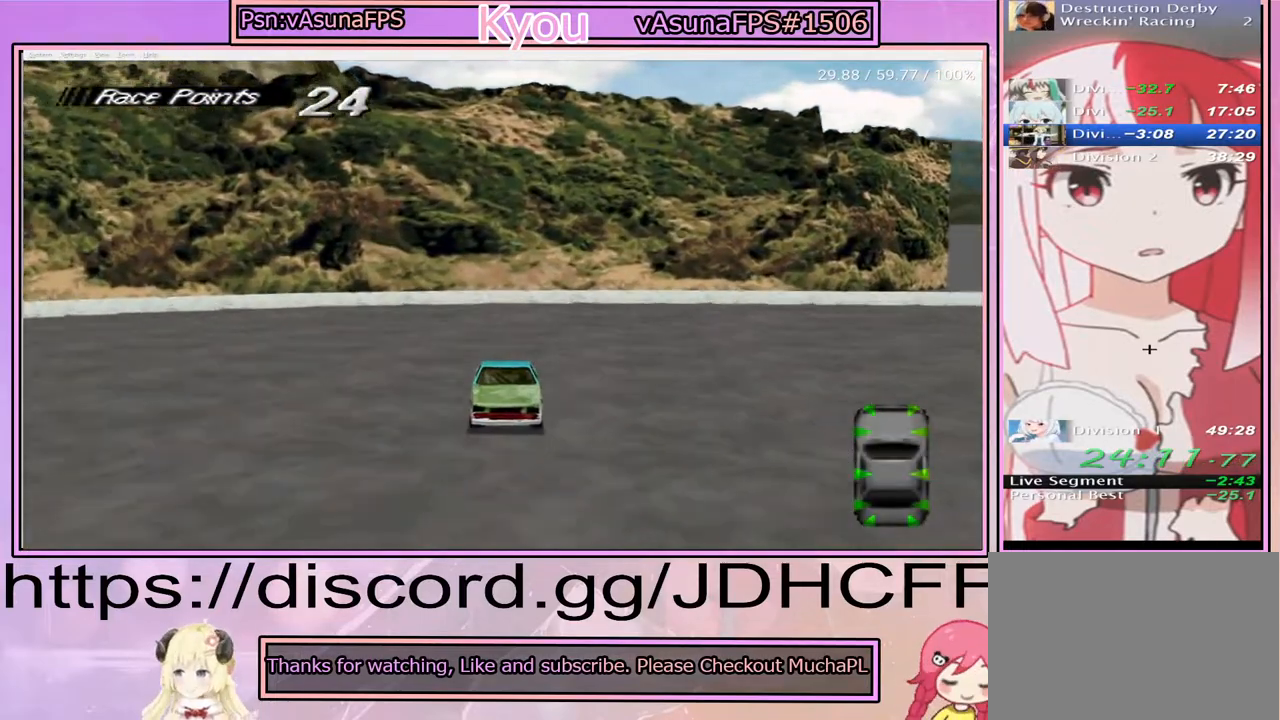
{"buttons": ["CROSS"], "right_stick": "center", "events": [[150, "DPAD_RIGHT", "down"], [200, "SQUARE", "up"], [250, "DPAD_RIGHT", "up"], [350, "CROSS", "down"]]}
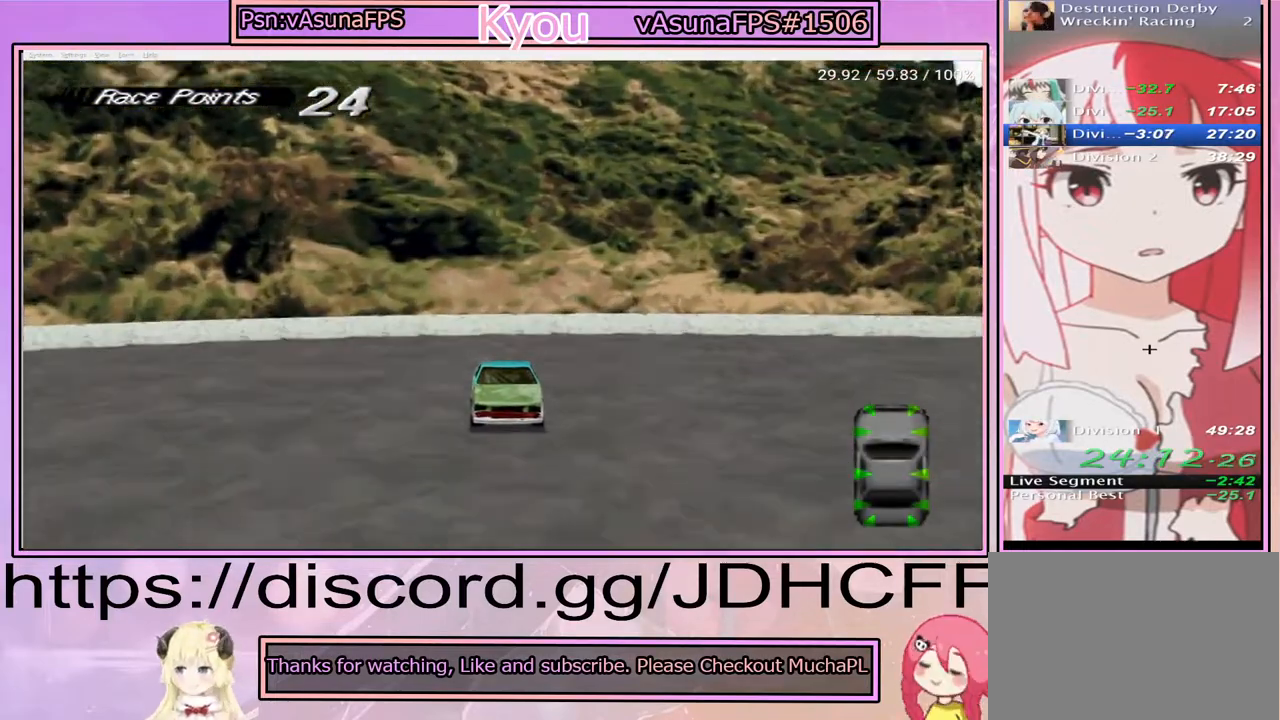
{"buttons": ["CROSS"], "right_stick": "center", "events": []}
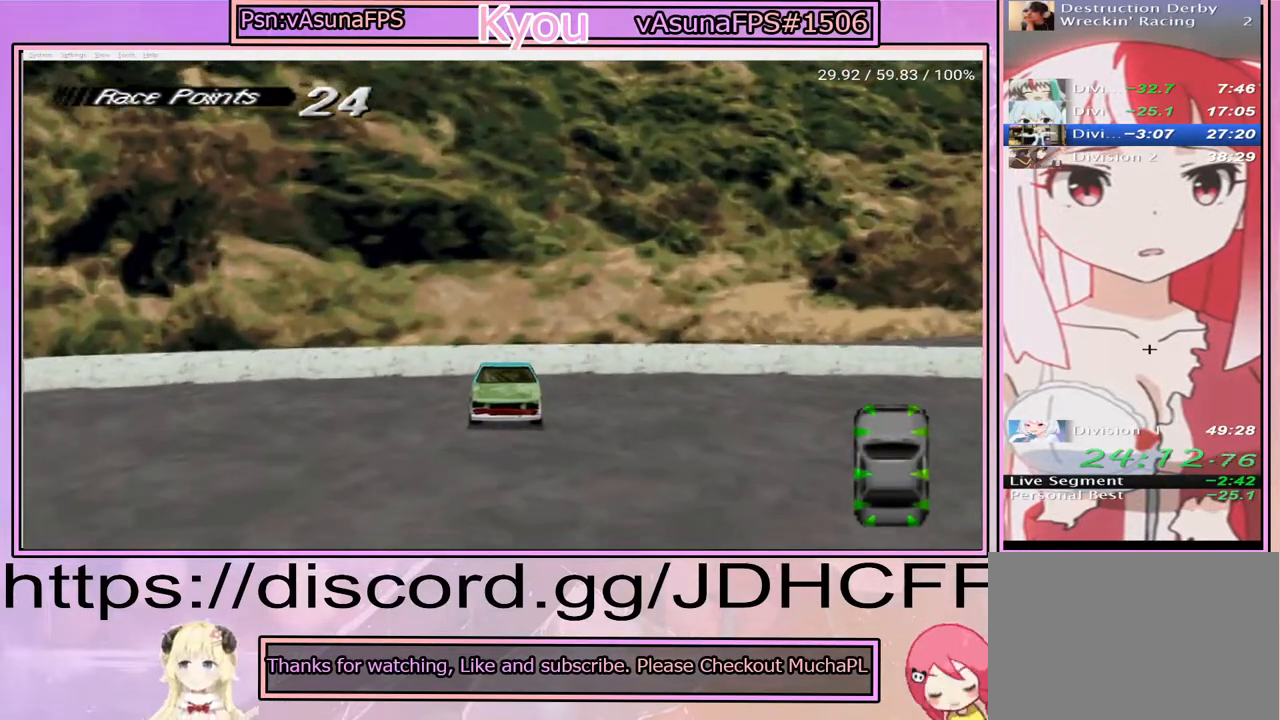
{"buttons": ["CROSS"], "right_stick": "center", "events": []}
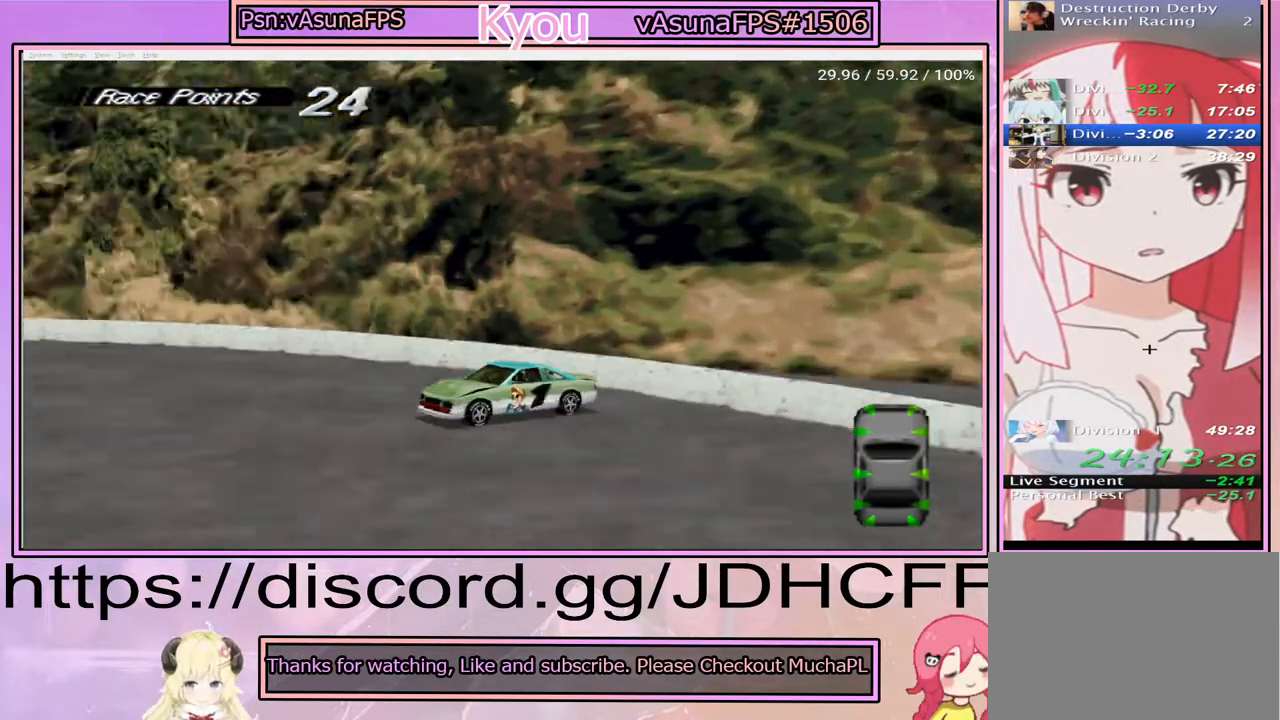
{"buttons": ["CROSS"], "right_stick": "center", "events": []}
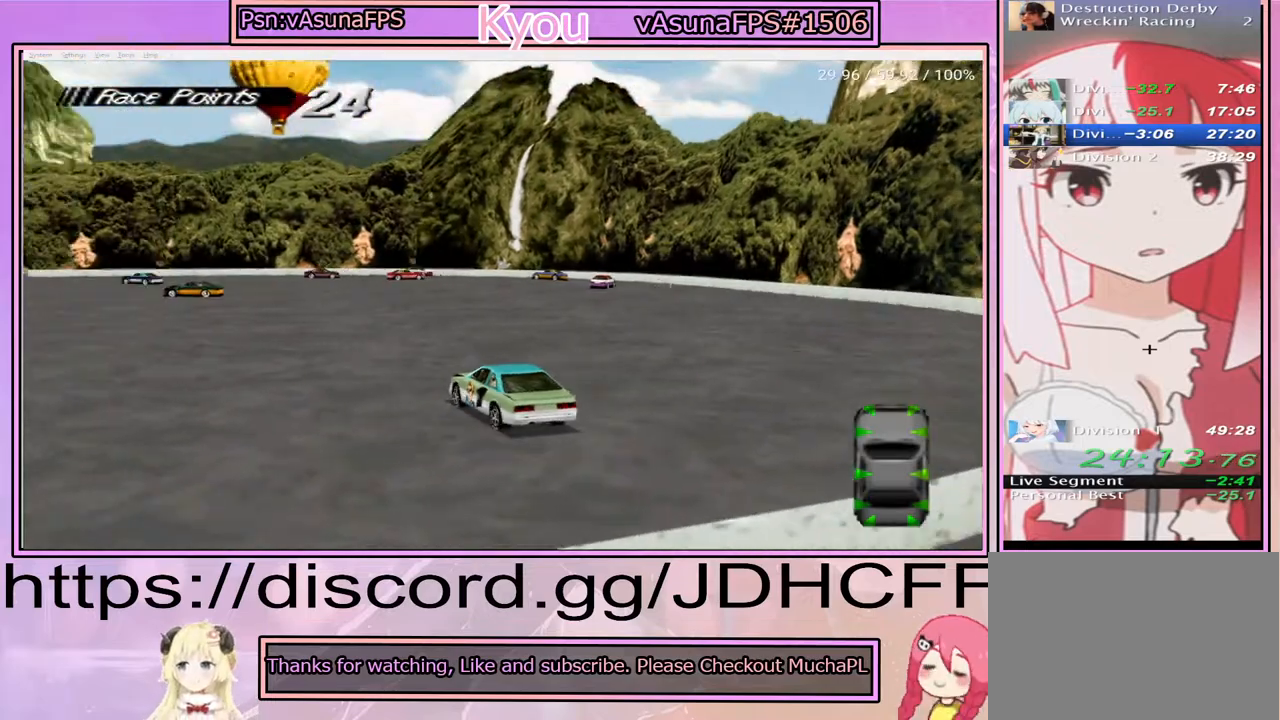
{"buttons": ["CROSS"], "right_stick": "center", "events": []}
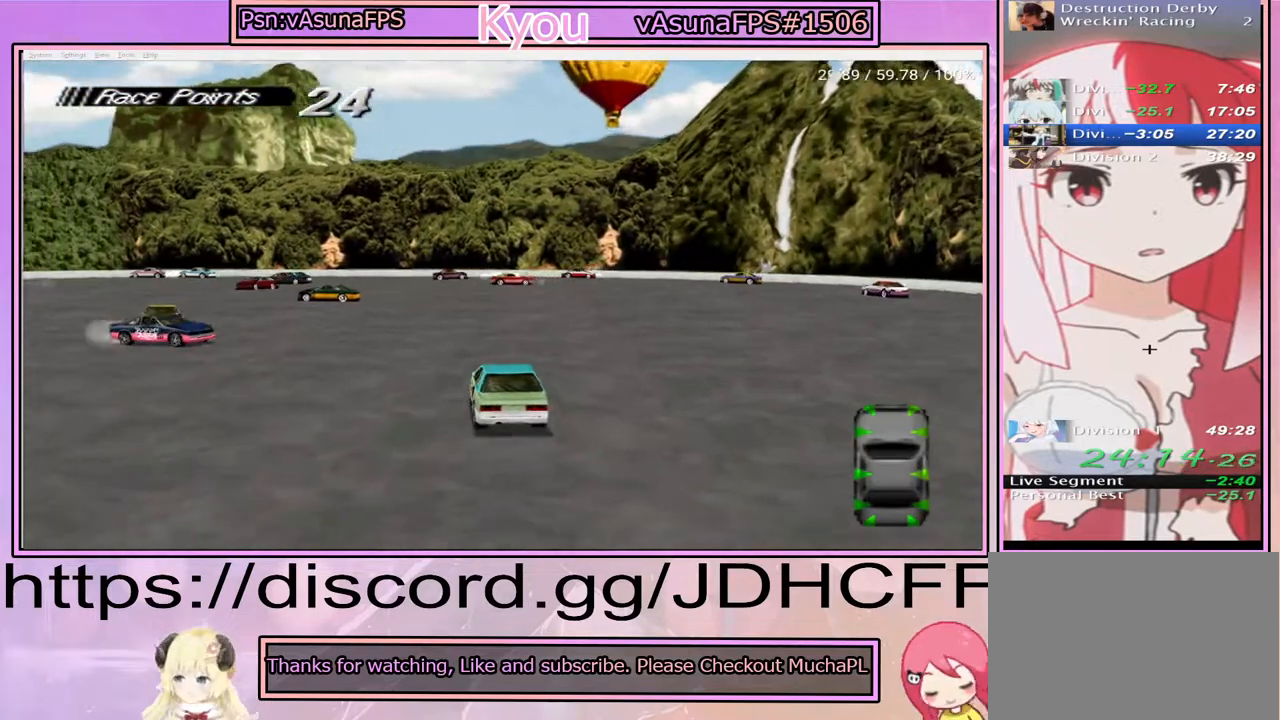
{"buttons": ["CROSS"], "right_stick": "center", "events": []}
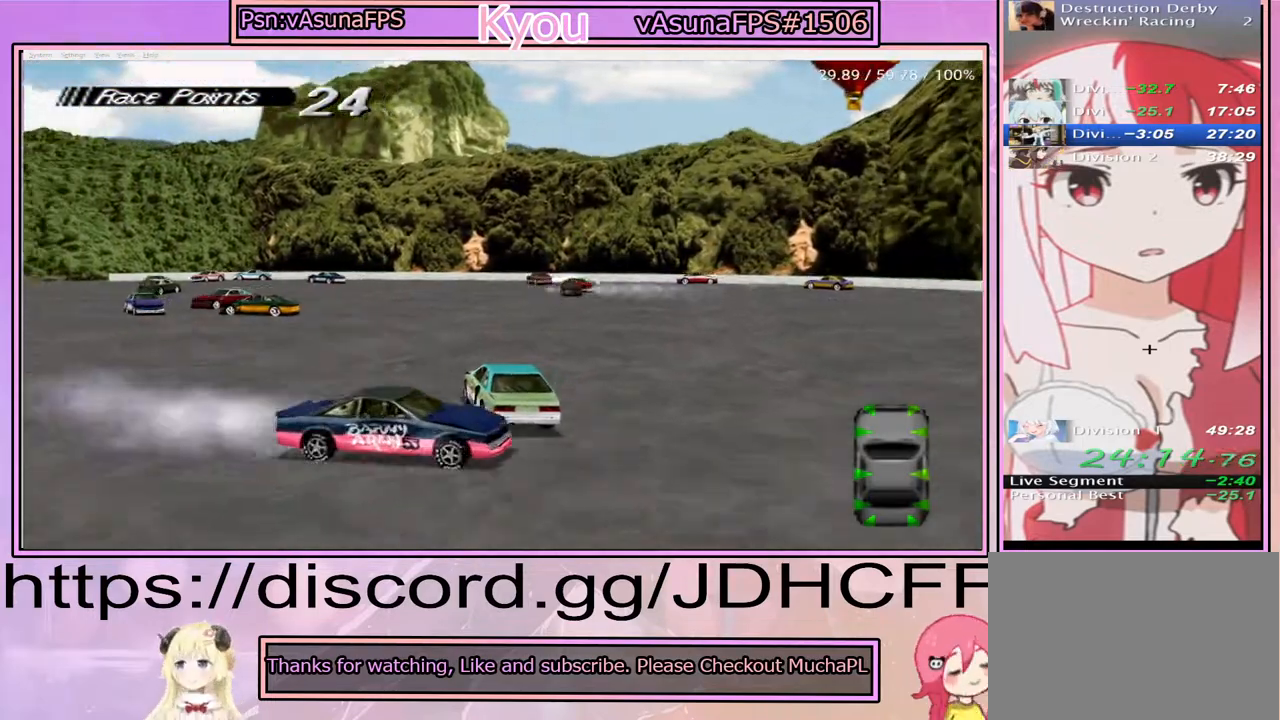
{"buttons": ["CROSS"], "right_stick": "center", "events": [[283, "DPAD_RIGHT", "down"], [400, "DPAD_RIGHT", "up"]]}
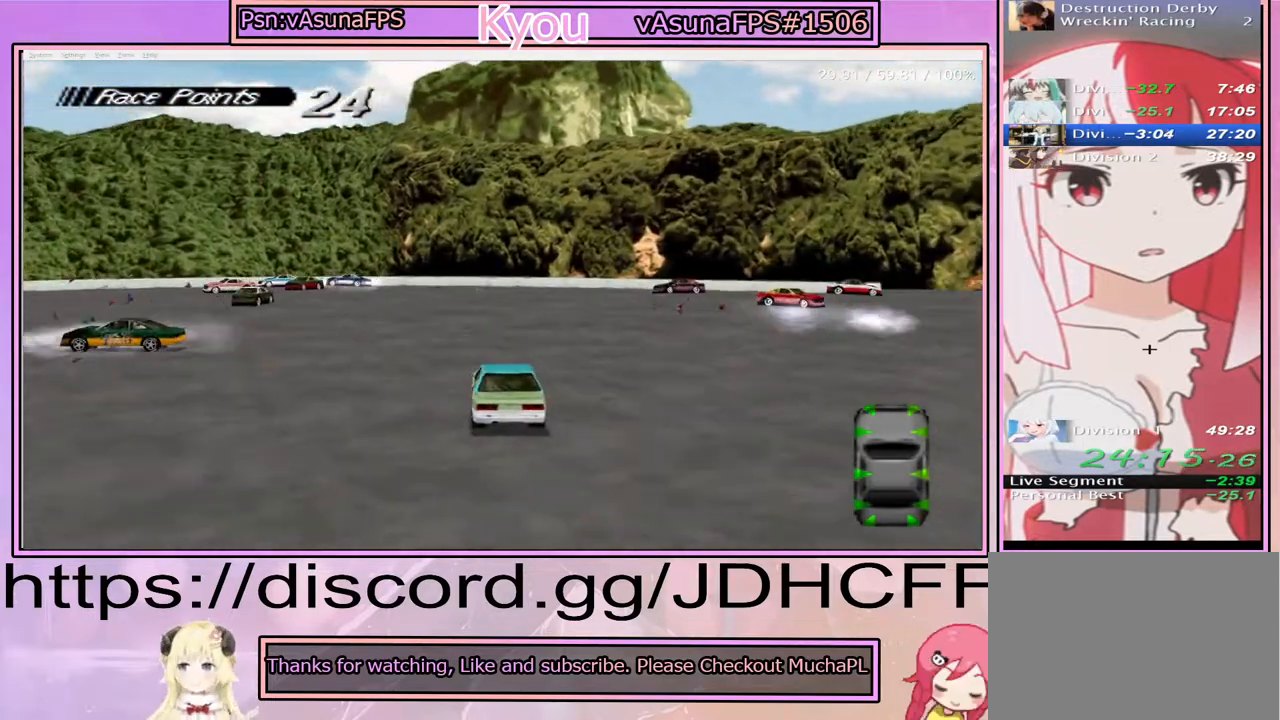
{"buttons": ["CROSS"], "right_stick": "center", "events": []}
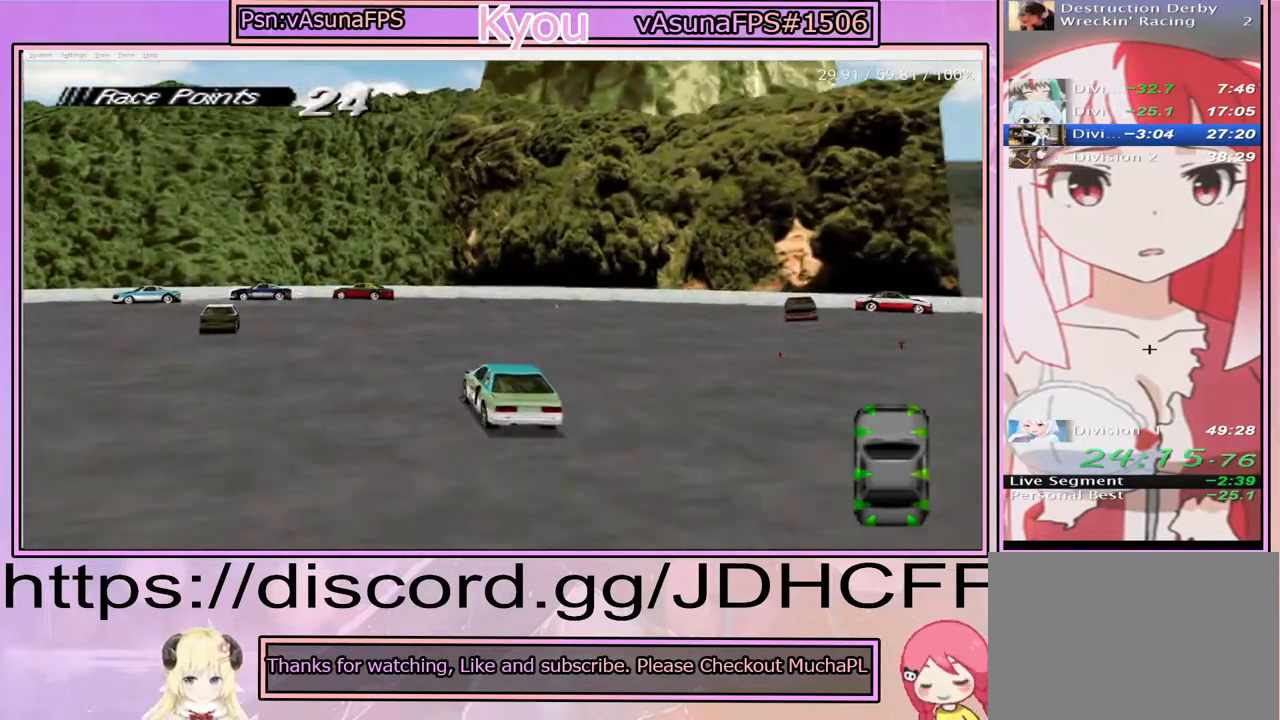
{"buttons": [], "right_stick": "center", "events": [[67, "CROSS", "up"]]}
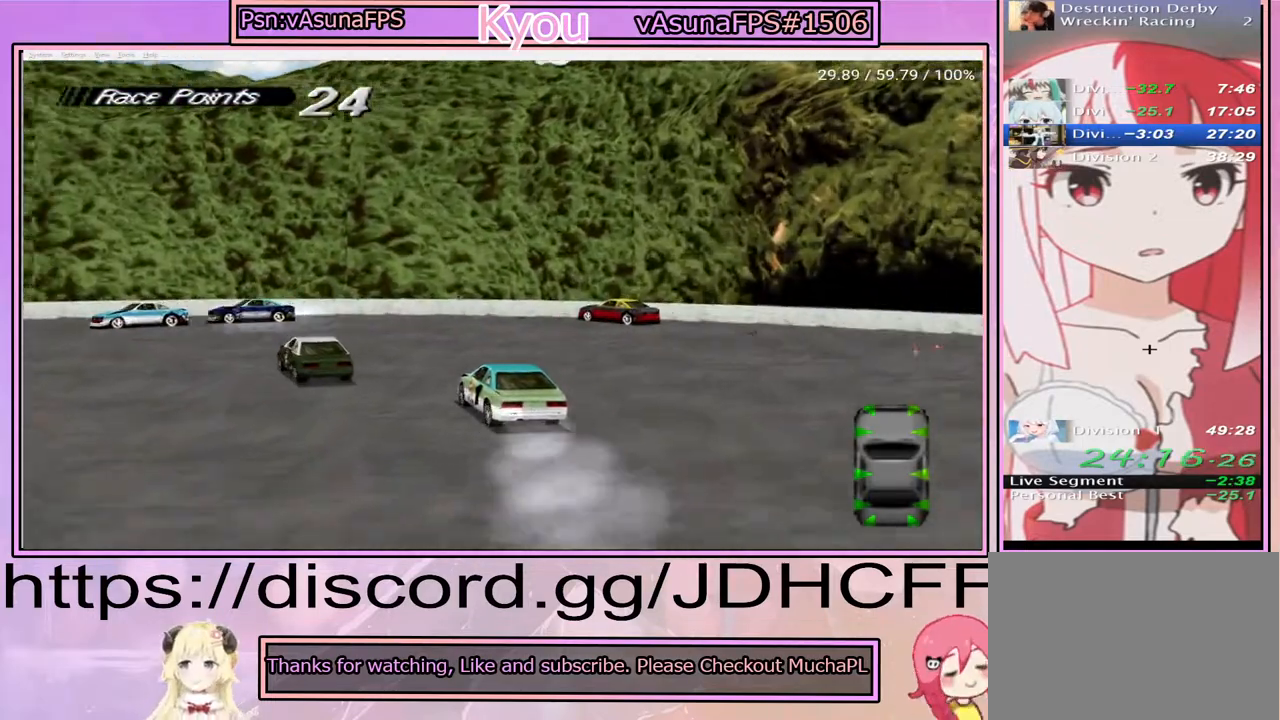
{"buttons": [], "right_stick": "center", "events": [[317, "SQUARE", "down"], [467, "SQUARE", "up"]]}